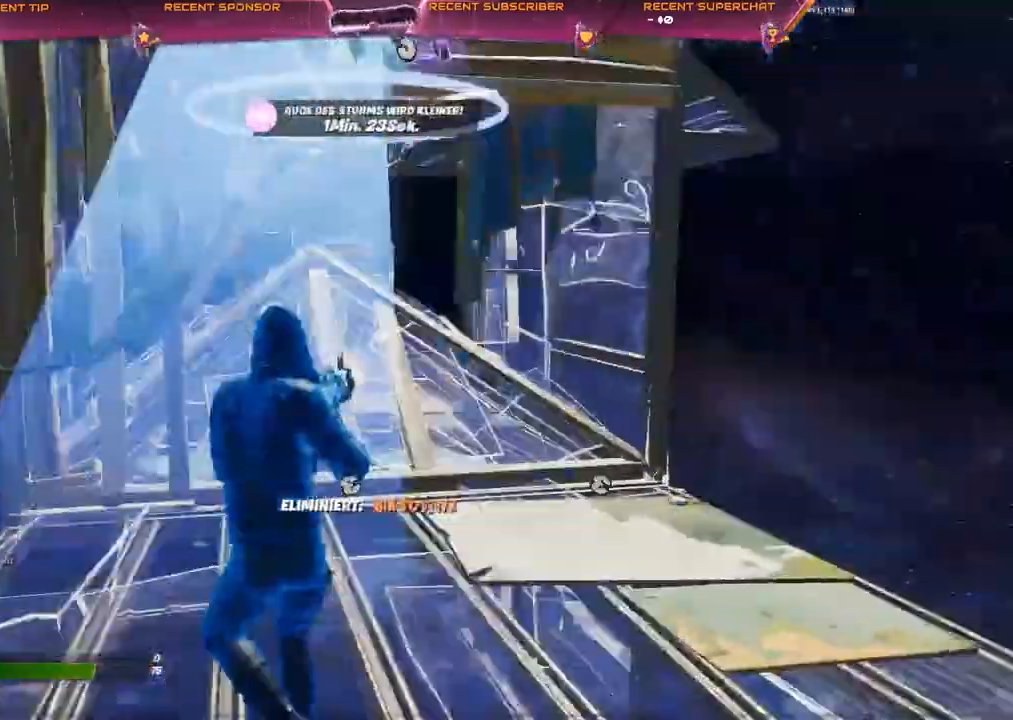
Gameplay with a controller (PlayStation layout); each line is a JSON object with the inputs held at the frame after it. "events" lists button and stick changes between this image and that frame as [ms after this image, input, new state], when the widget could be followed in between.
{"buttons": ["L2"], "left_stick": "up", "right_stick": "right", "events": [[67, "CIRCLE", "down"], [67, "R2", "up"], [83, "right_stick", "right"], [100, "R2", "down"], [133, "CROSS", "down"], [167, "CIRCLE", "up"], [183, "CROSS", "up"], [217, "R2", "up"], [217, "left_stick", "up"], [333, "L2", "down"]]}
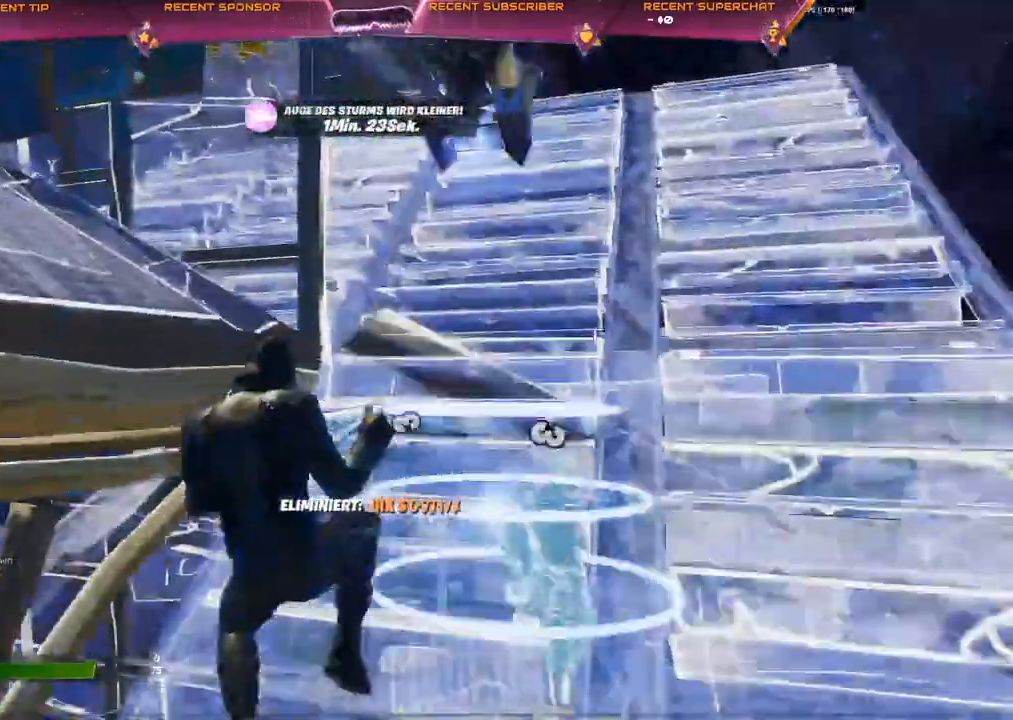
{"buttons": [], "left_stick": "up-right", "right_stick": "right", "events": [[217, "CIRCLE", "down"], [217, "CROSS", "down"], [217, "L2", "up"], [267, "left_stick", "up-right"], [283, "CIRCLE", "up"], [283, "CROSS", "up"]]}
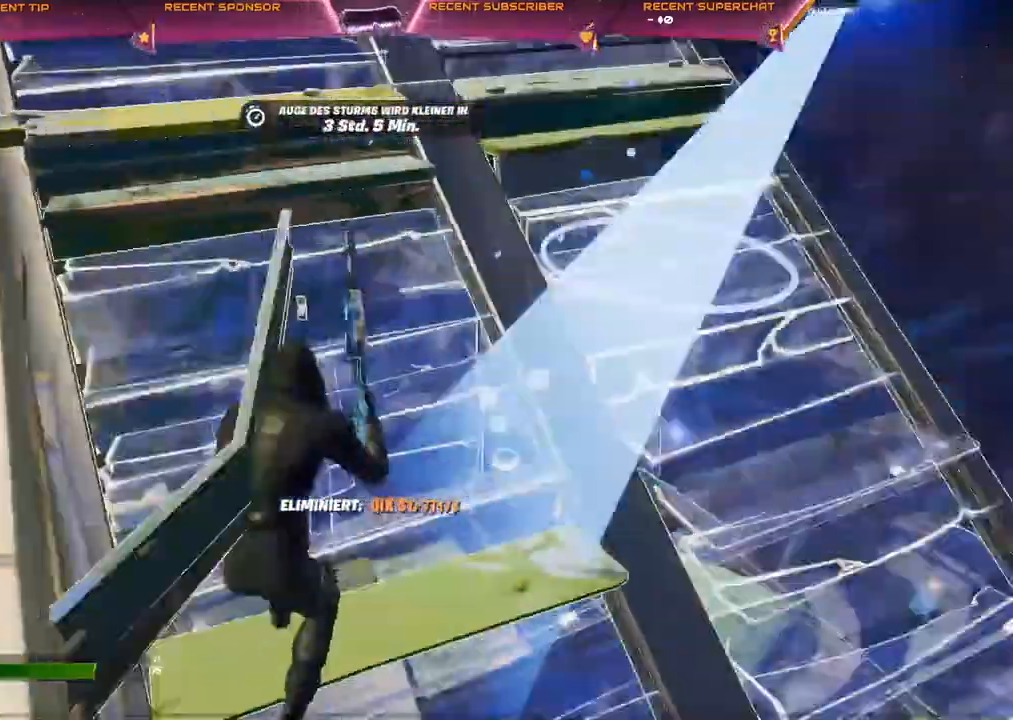
{"buttons": [], "left_stick": "up", "right_stick": "center", "events": [[17, "TRIANGLE", "down"], [67, "R2", "down"], [183, "TRIANGLE", "up"], [233, "right_stick", "left"], [317, "right_stick", "center"], [367, "R2", "up"], [383, "left_stick", "up"]]}
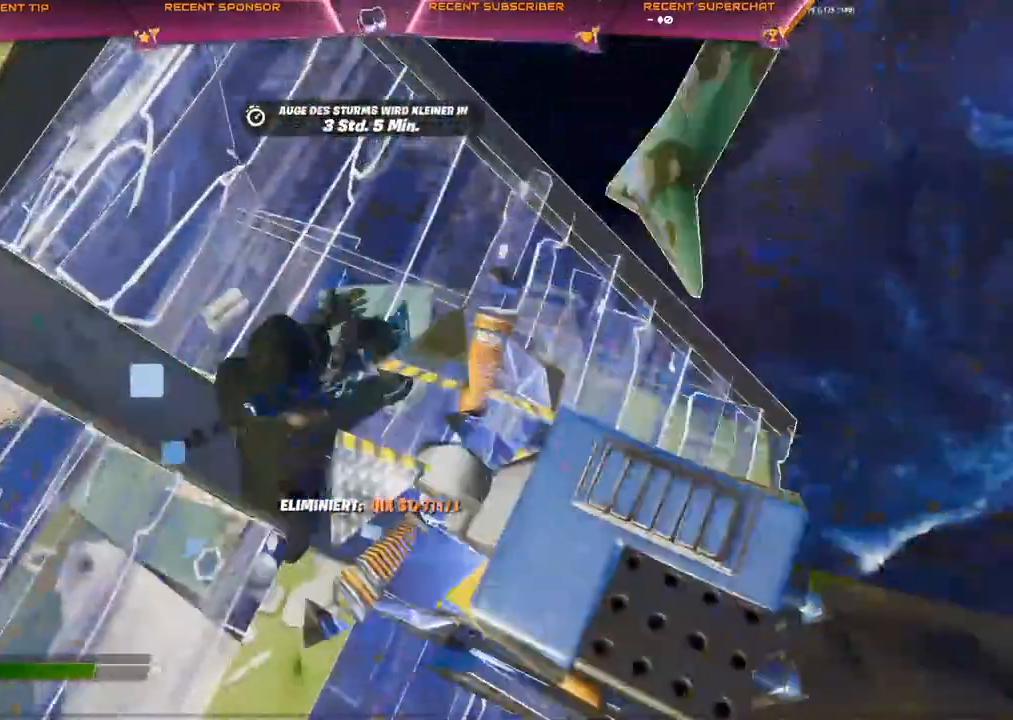
{"buttons": ["SQUARE"], "left_stick": "center", "right_stick": "center", "events": [[417, "left_stick", "center"], [483, "SQUARE", "down"]]}
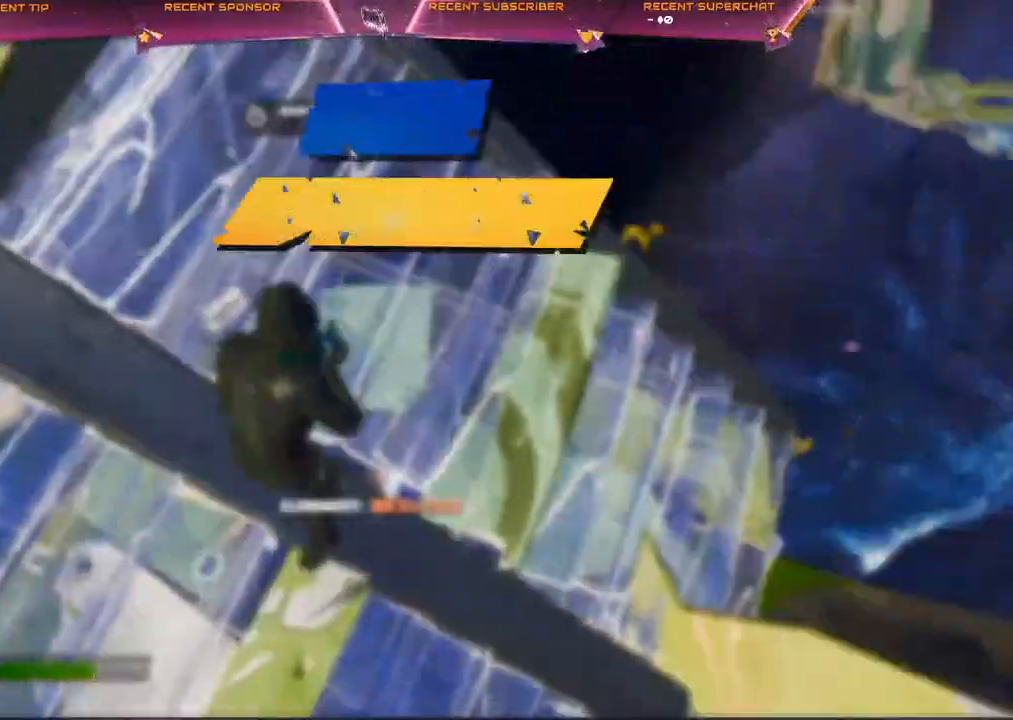
{"buttons": [], "left_stick": "center", "right_stick": "center", "events": [[33, "SQUARE", "up"], [100, "SQUARE", "down"], [150, "SQUARE", "up"], [200, "SQUARE", "down"], [500, "SQUARE", "up"]]}
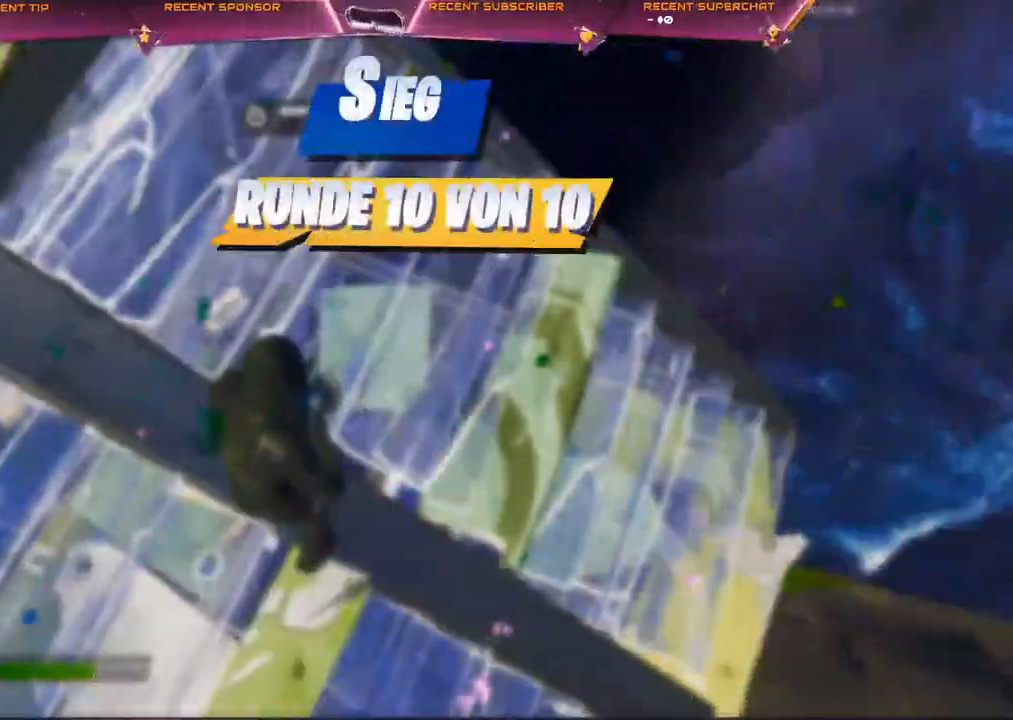
{"buttons": [], "left_stick": "center", "right_stick": "center", "events": [[33, "SQUARE", "down"], [83, "SQUARE", "up"], [150, "SQUARE", "down"], [217, "SQUARE", "up"], [267, "SQUARE", "down"], [317, "SQUARE", "up"], [400, "SQUARE", "down"], [433, "SQUARE", "up"]]}
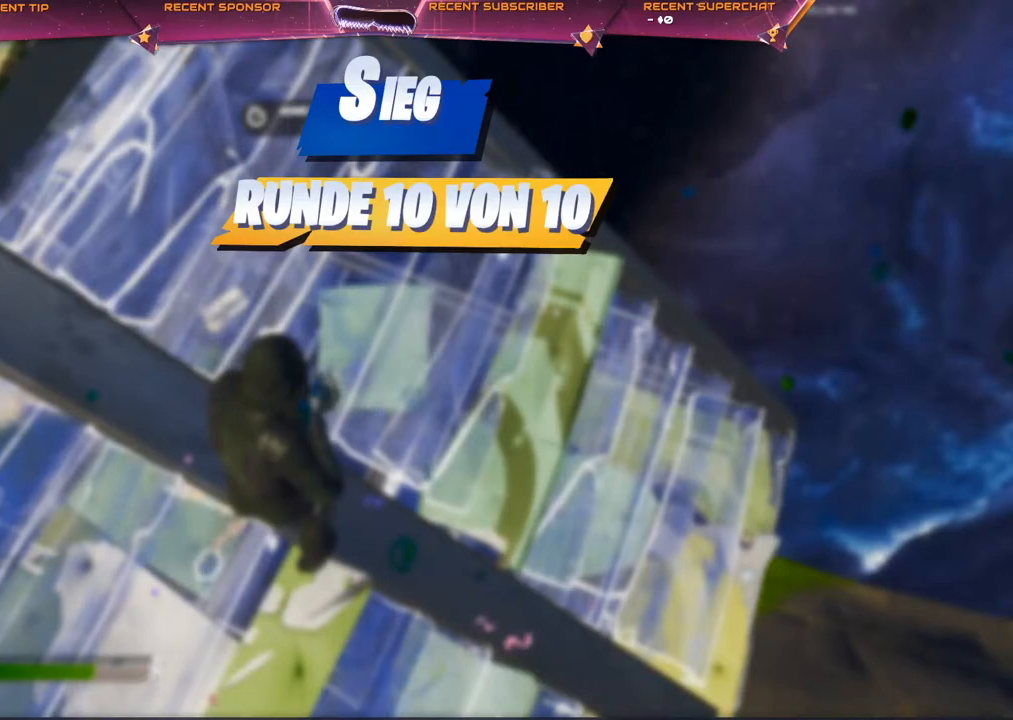
{"buttons": [], "left_stick": "center", "right_stick": "center", "events": [[17, "SQUARE", "down"], [50, "SQUARE", "up"], [133, "SQUARE", "down"], [167, "SQUARE", "up"], [250, "SQUARE", "down"], [300, "SQUARE", "up"], [400, "SQUARE", "down"], [483, "SQUARE", "up"]]}
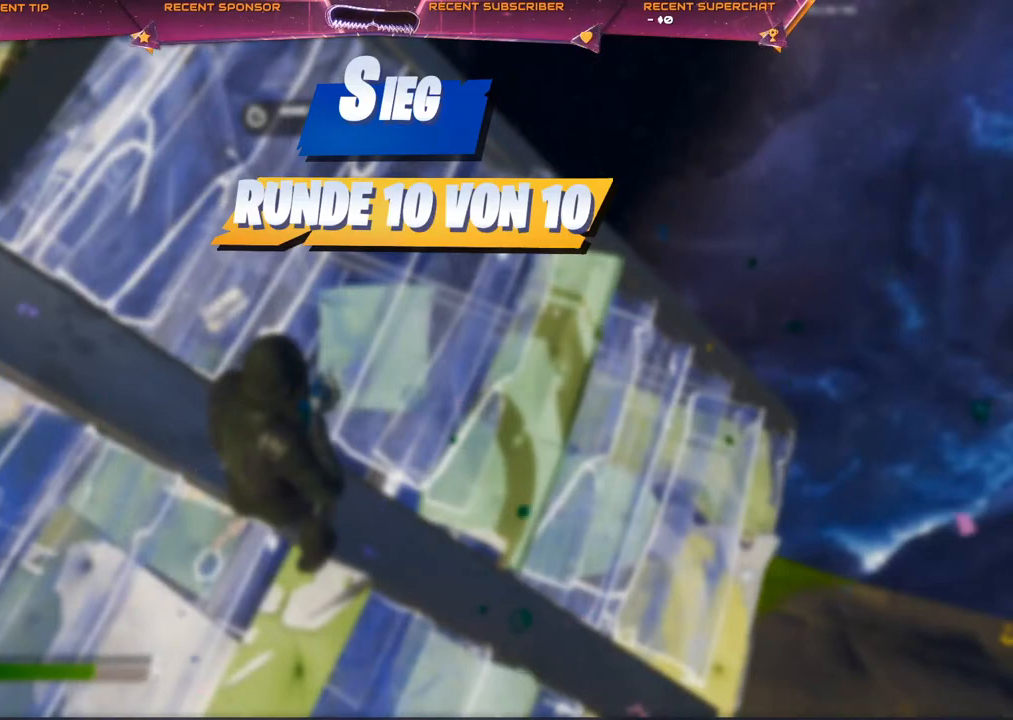
{"buttons": [], "left_stick": "center", "right_stick": "center", "events": []}
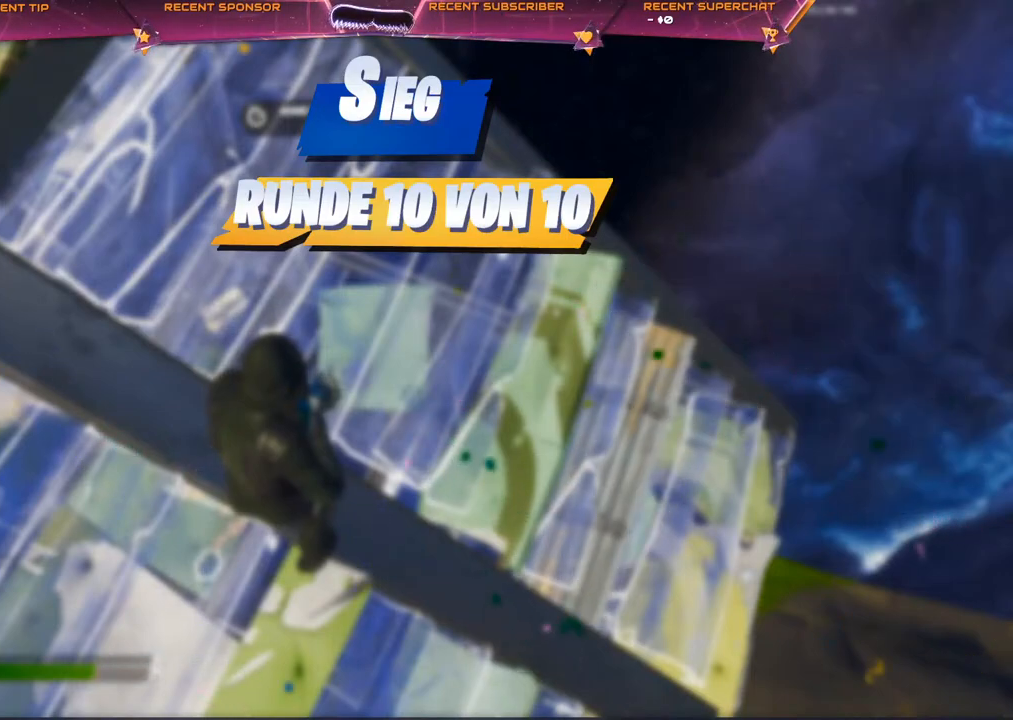
{"buttons": [], "left_stick": "center", "right_stick": "center", "events": []}
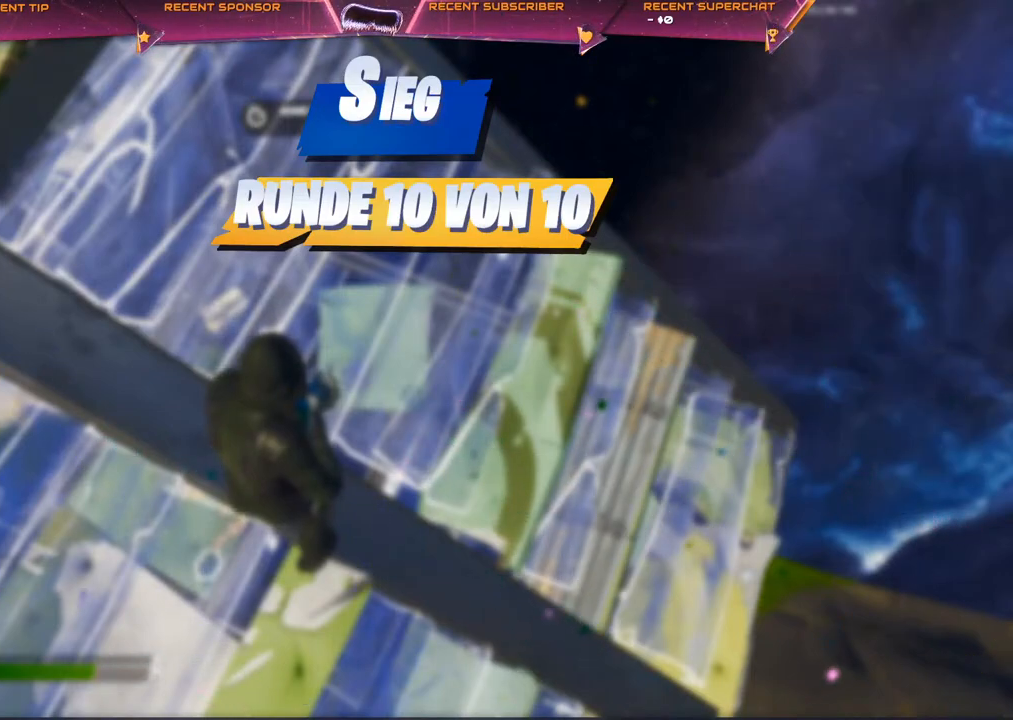
{"buttons": [], "left_stick": "center", "right_stick": "center", "events": []}
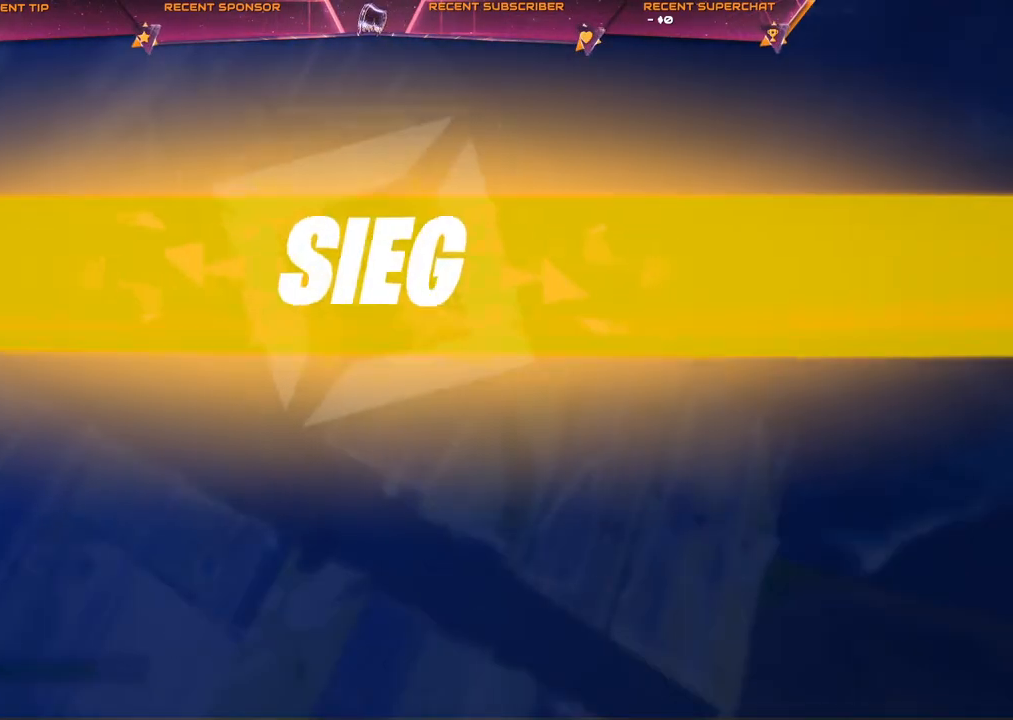
{"buttons": [], "left_stick": "center", "right_stick": "center", "events": []}
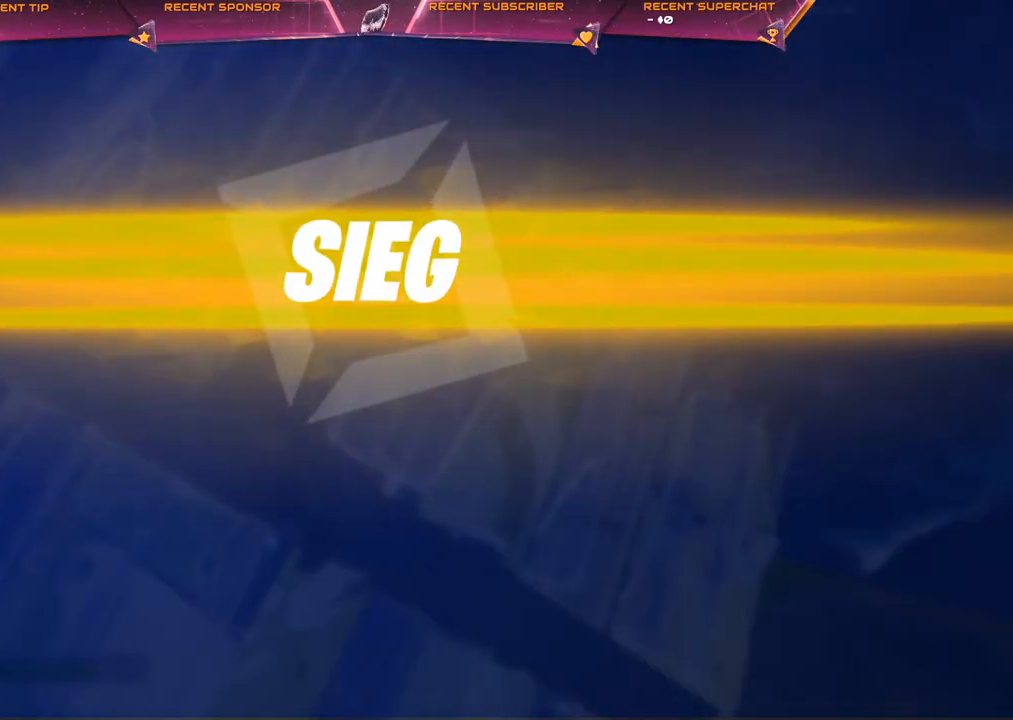
{"buttons": [], "left_stick": "center", "right_stick": "center", "events": []}
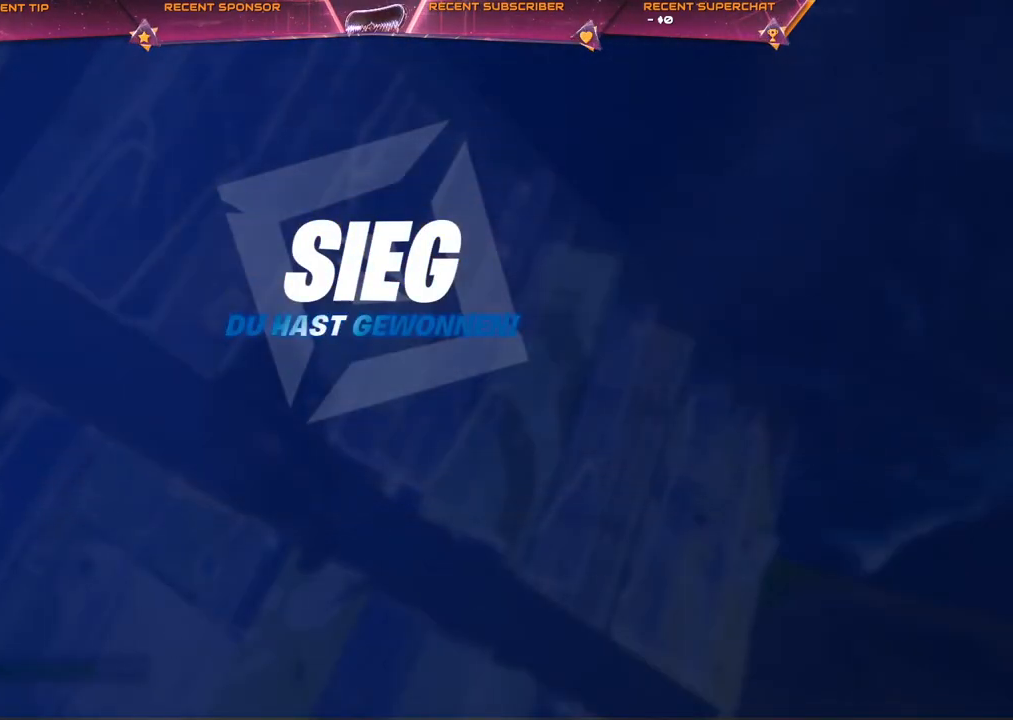
{"buttons": [], "left_stick": "center", "right_stick": "center", "events": []}
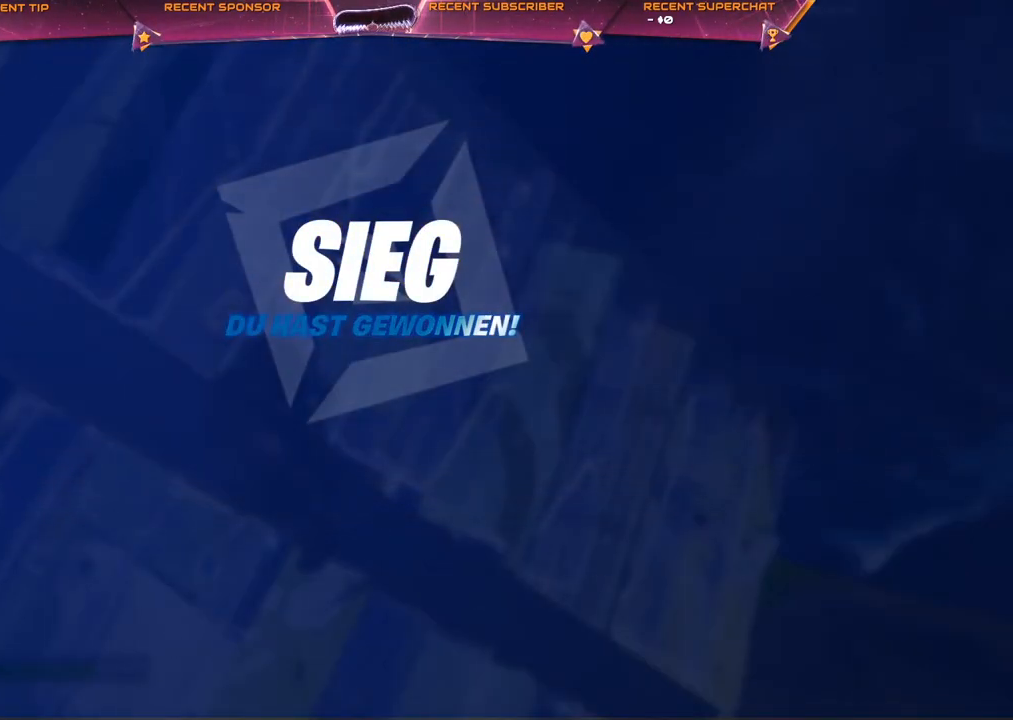
{"buttons": [], "left_stick": "center", "right_stick": "center", "events": []}
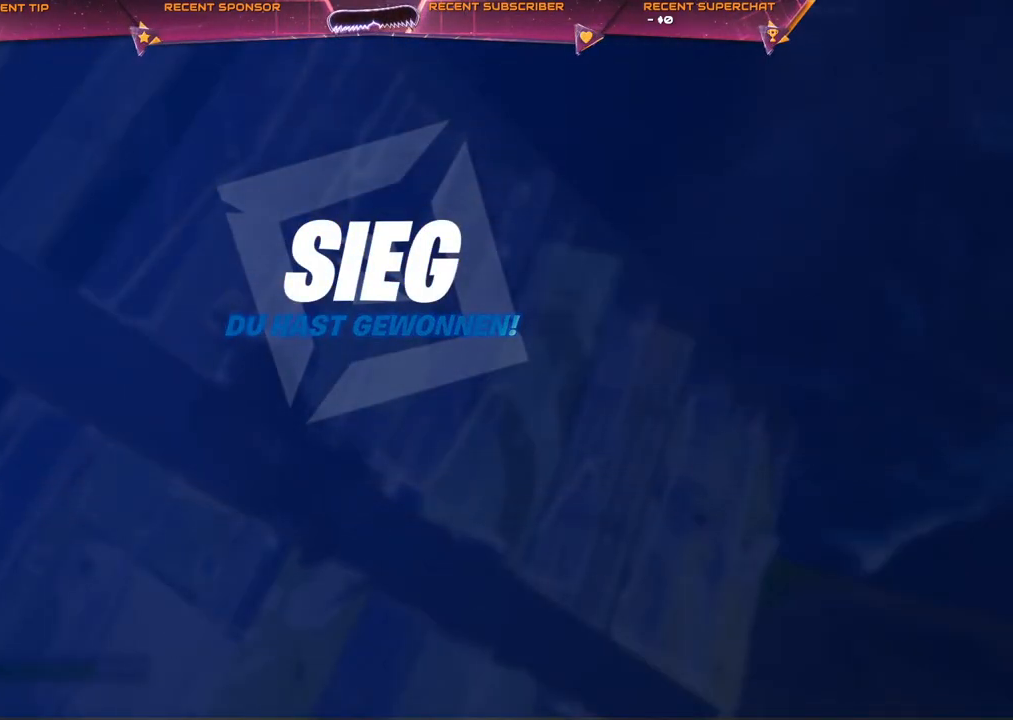
{"buttons": [], "left_stick": "center", "right_stick": "center", "events": []}
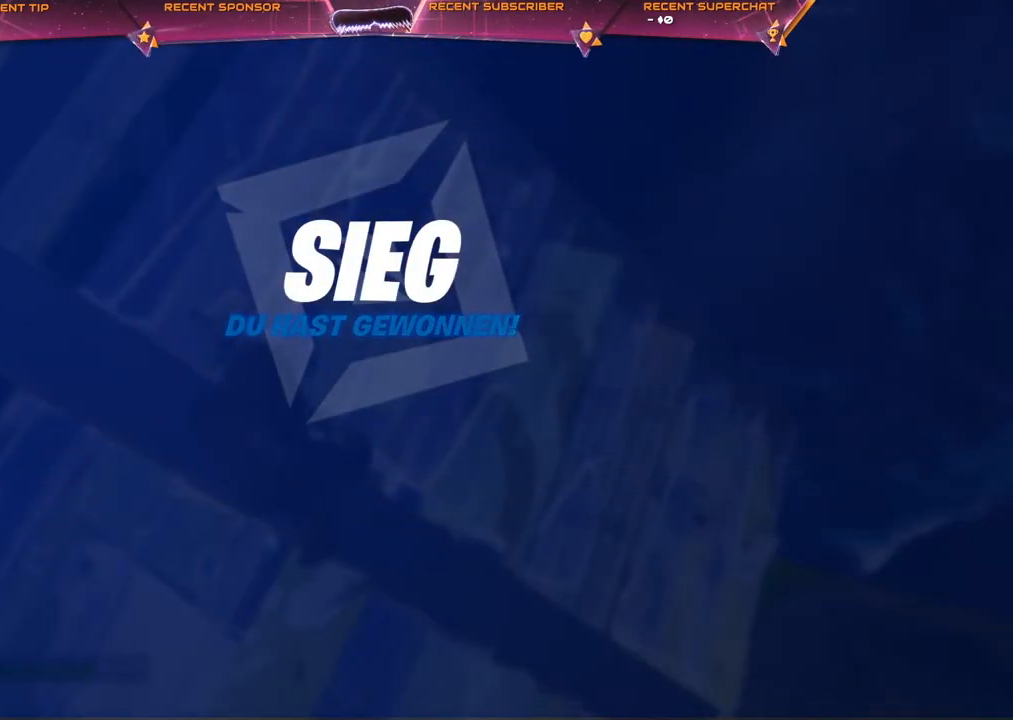
{"buttons": [], "left_stick": "center", "right_stick": "center", "events": [[117, "SQUARE", "down"], [167, "SQUARE", "up"], [300, "SQUARE", "down"], [333, "SQUARE", "up"]]}
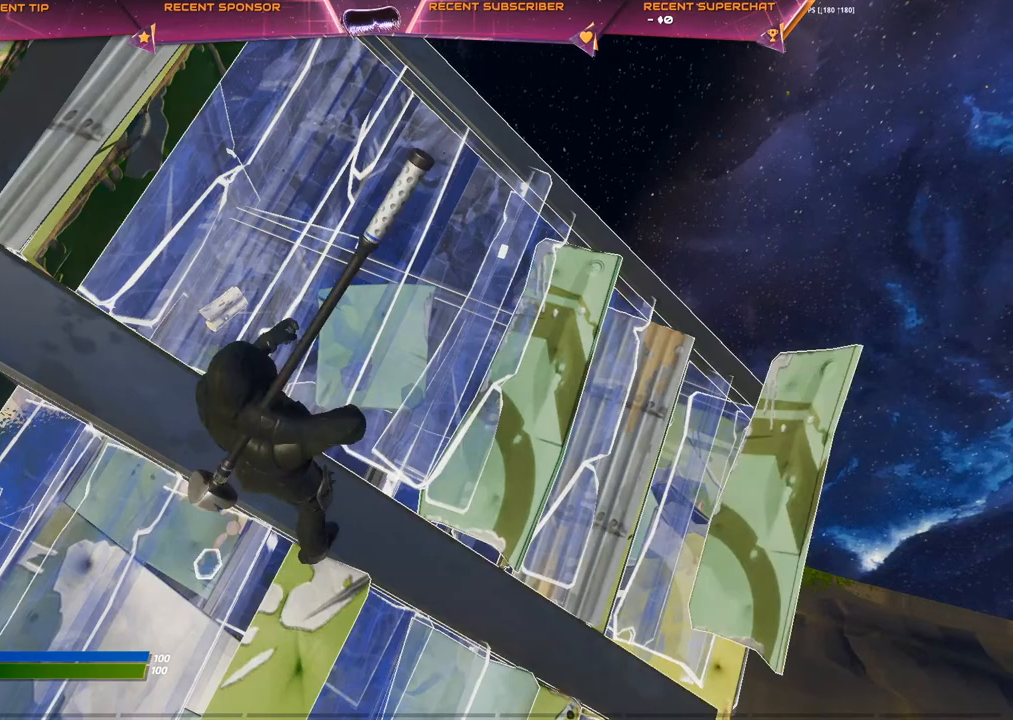
{"buttons": [], "left_stick": "center", "right_stick": "center", "events": []}
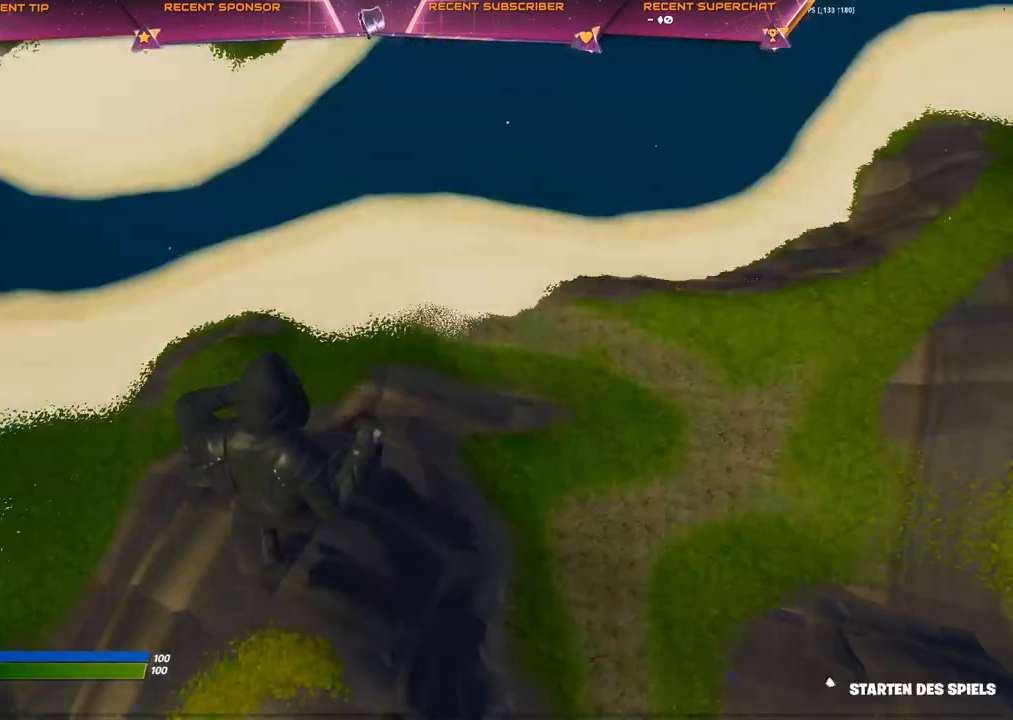
{"buttons": [], "left_stick": "center", "right_stick": "center", "events": []}
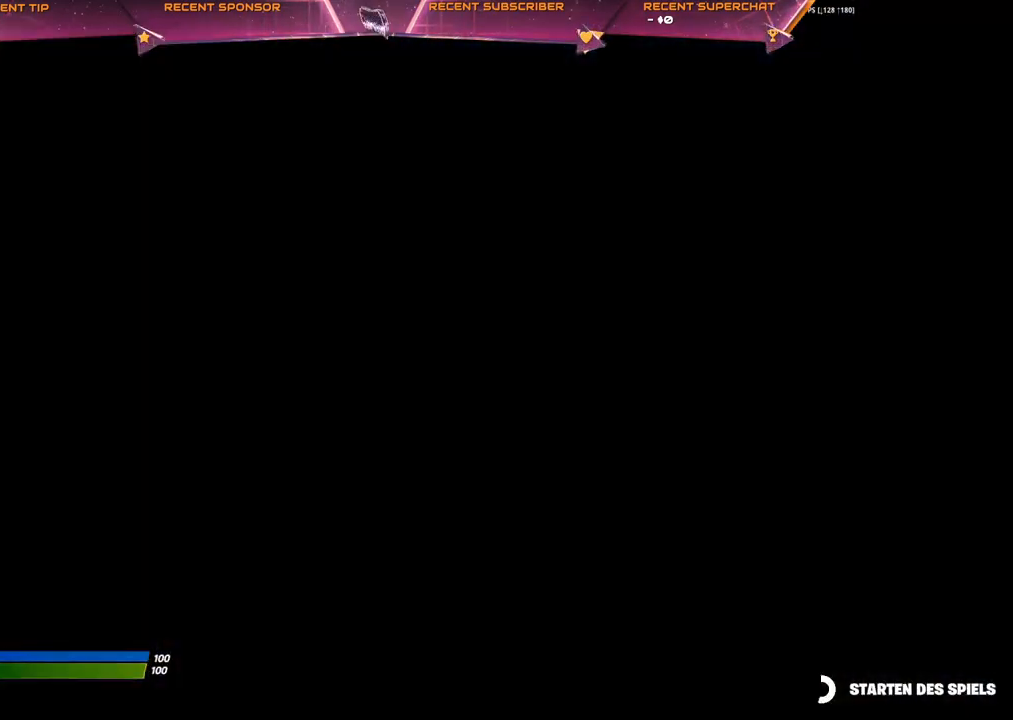
{"buttons": [], "left_stick": "center", "right_stick": "center", "events": []}
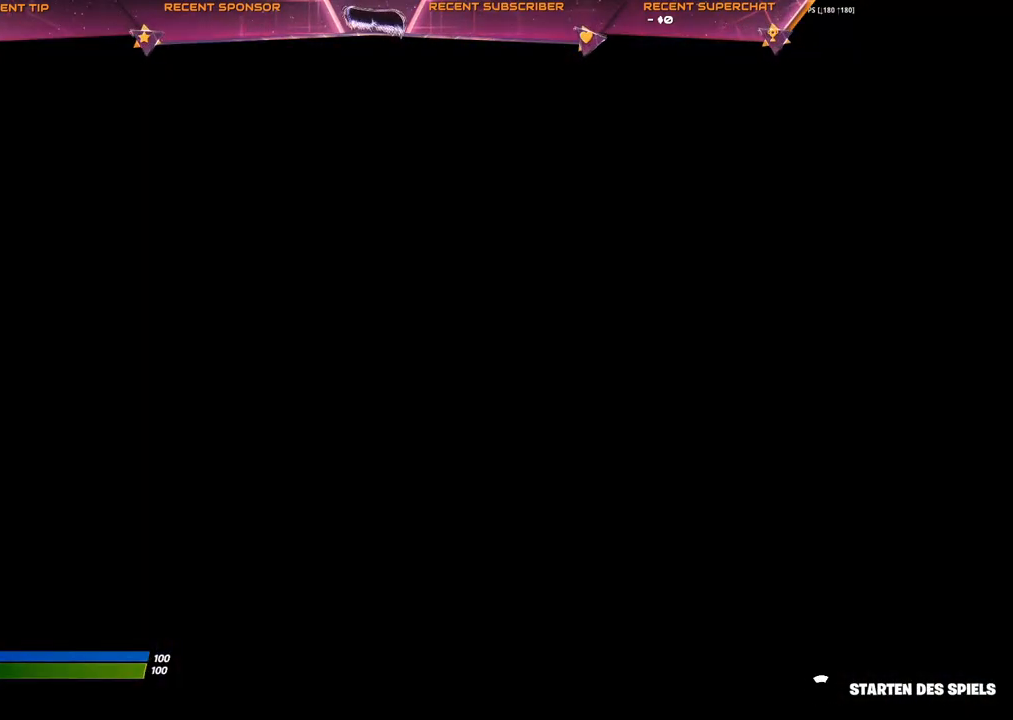
{"buttons": [], "left_stick": "center", "right_stick": "center", "events": []}
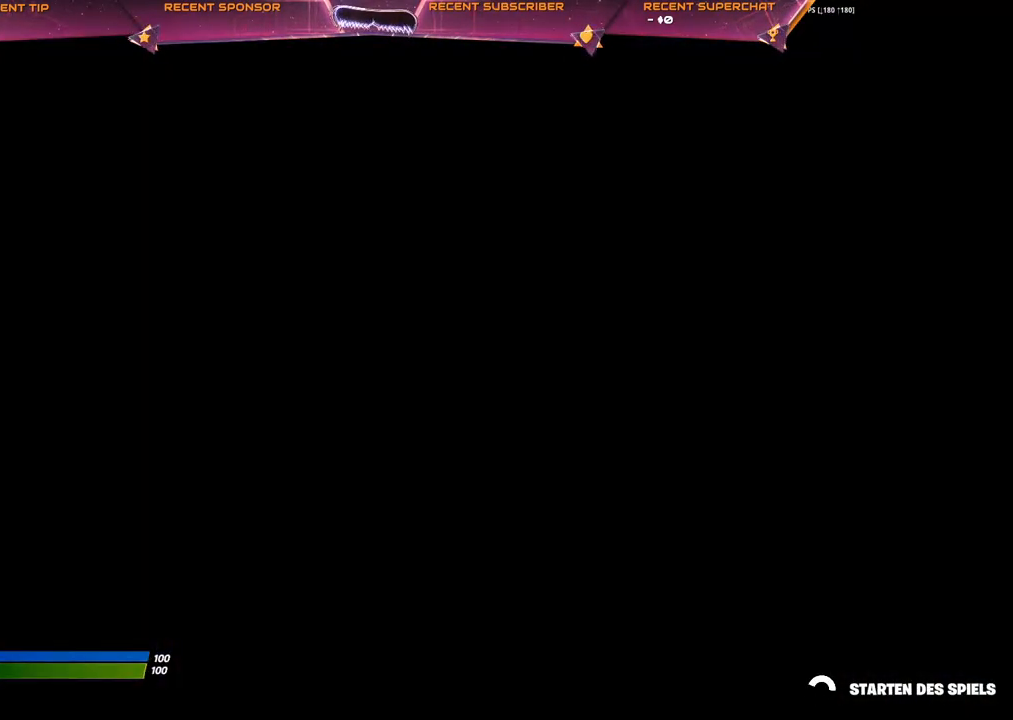
{"buttons": [], "left_stick": "center", "right_stick": "center", "events": []}
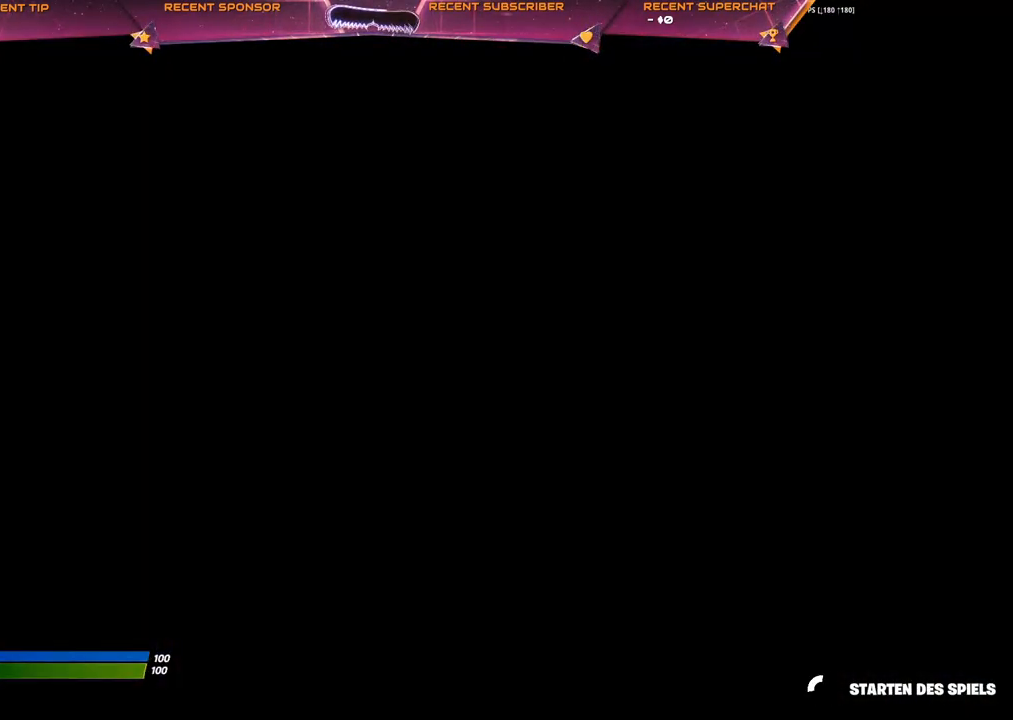
{"buttons": [], "left_stick": "center", "right_stick": "center", "events": []}
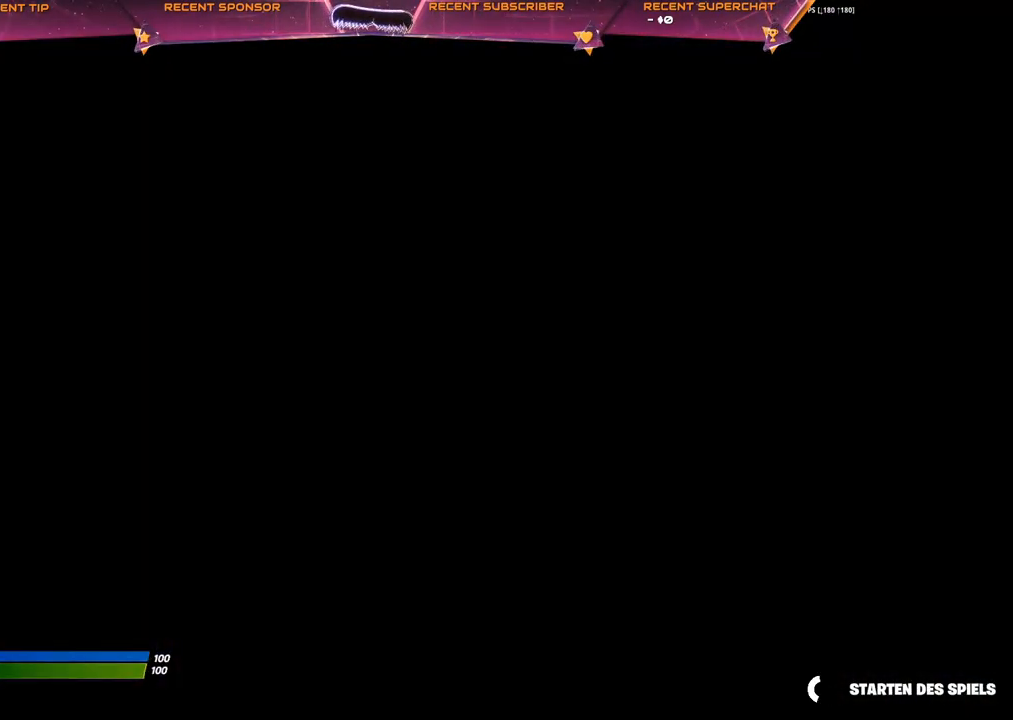
{"buttons": [], "left_stick": "center", "right_stick": "center", "events": []}
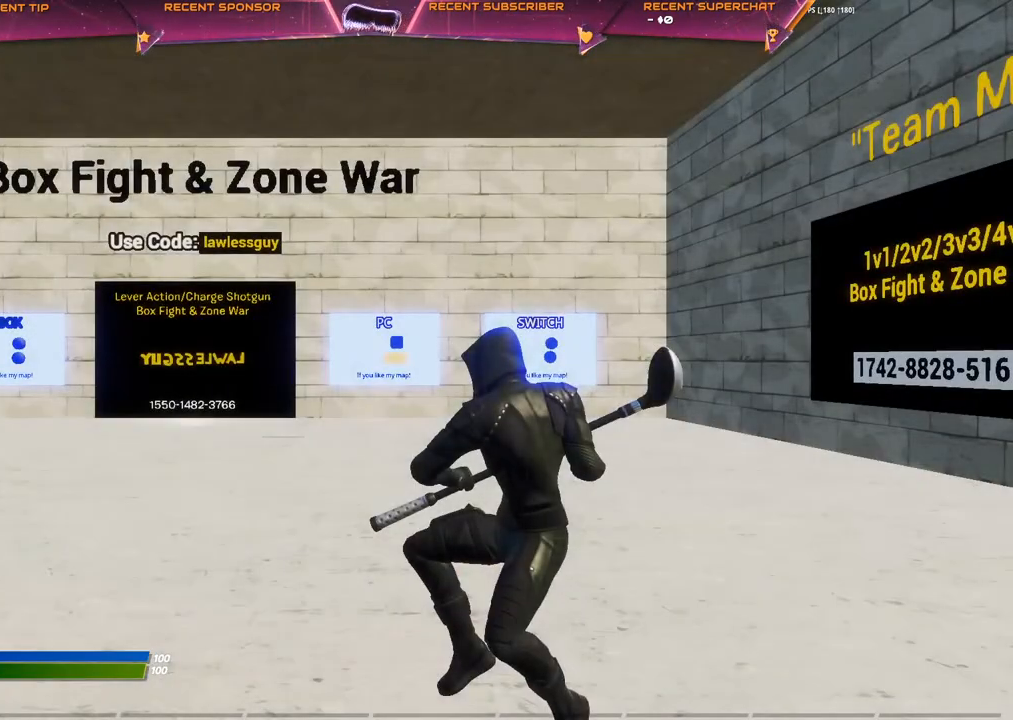
{"buttons": ["START"], "left_stick": "center", "right_stick": "center", "events": [[500, "START", "down"]]}
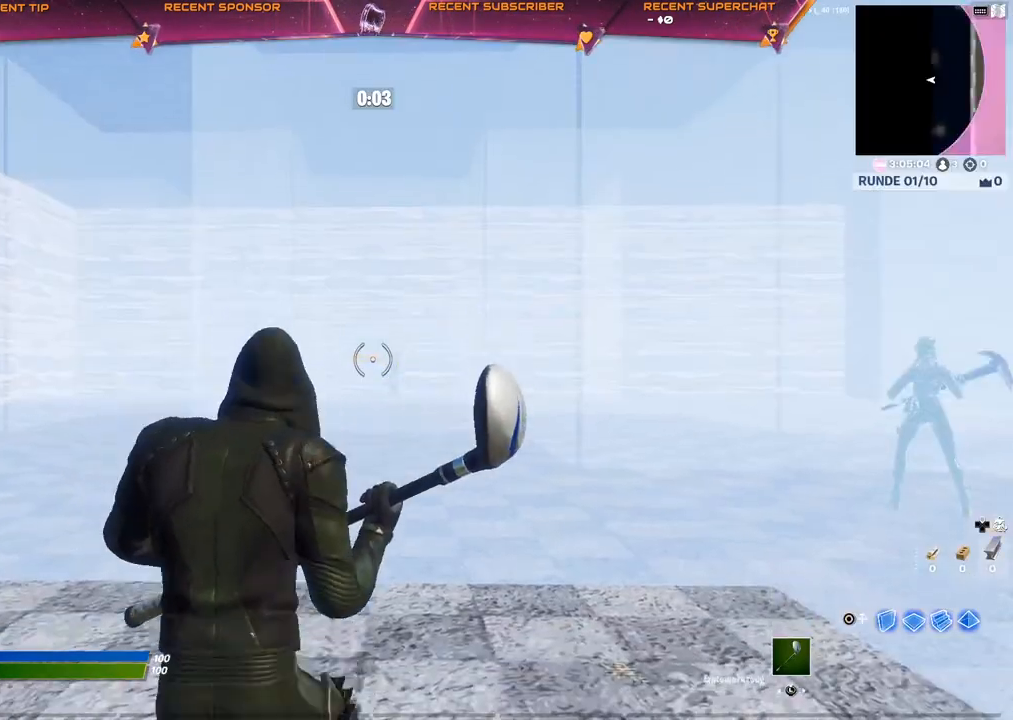
{"buttons": [], "left_stick": "center", "right_stick": "center", "events": [[133, "START", "up"], [300, "CROSS", "down"], [383, "CROSS", "up"]]}
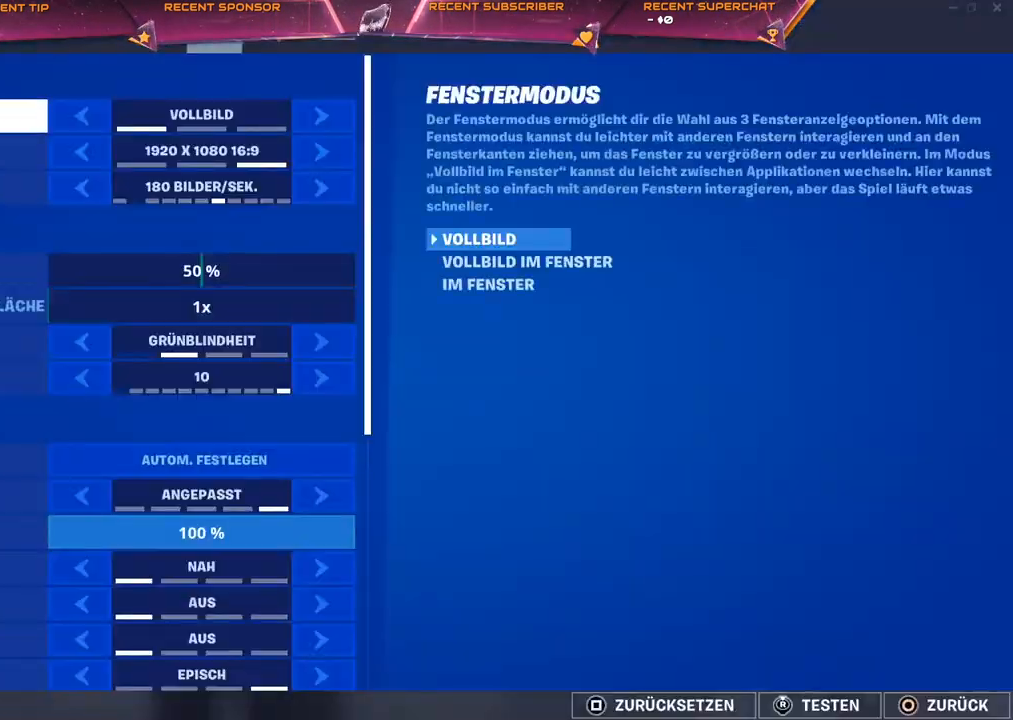
{"buttons": [], "left_stick": "center", "right_stick": "center", "events": [[50, "R1", "down"], [117, "R1", "up"], [200, "R1", "down"], [250, "R1", "up"], [333, "R1", "down"], [367, "R1", "up"], [433, "R1", "down"], [500, "R1", "up"]]}
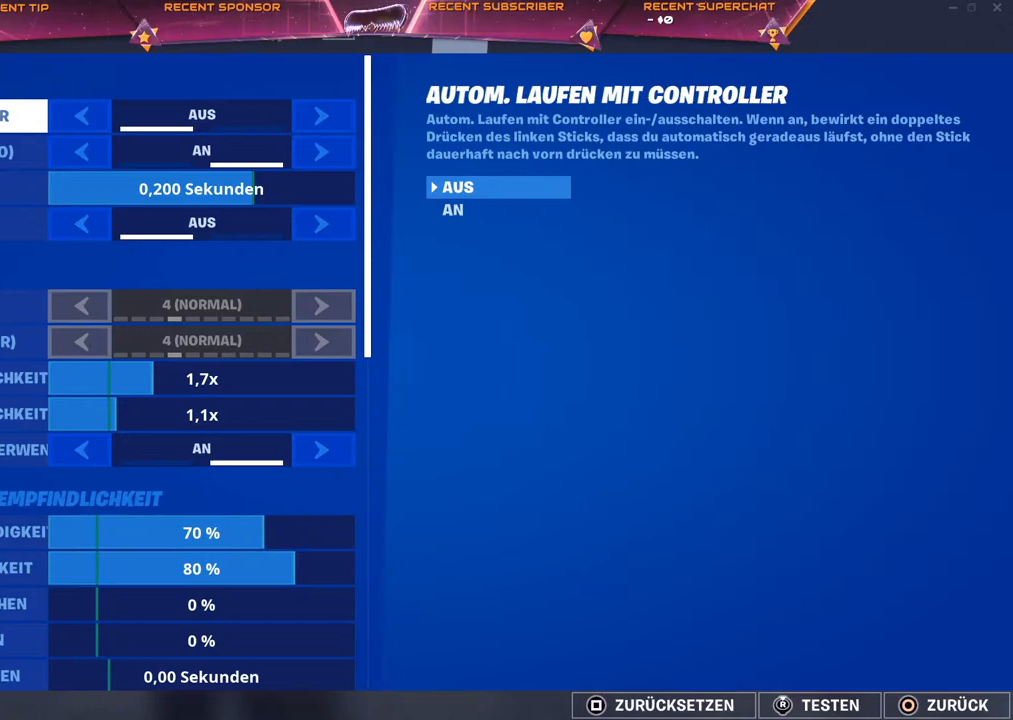
{"buttons": ["DPAD_DOWN"], "left_stick": "center", "right_stick": "center", "events": [[117, "DPAD_DOWN", "down"]]}
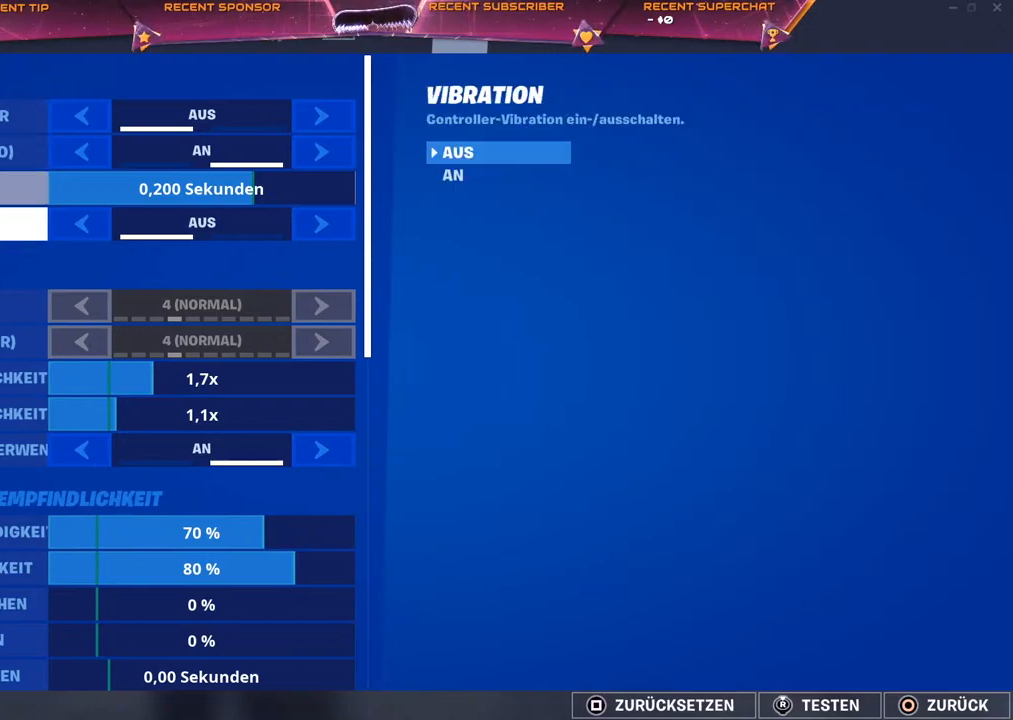
{"buttons": ["DPAD_DOWN"], "left_stick": "center", "right_stick": "center", "events": []}
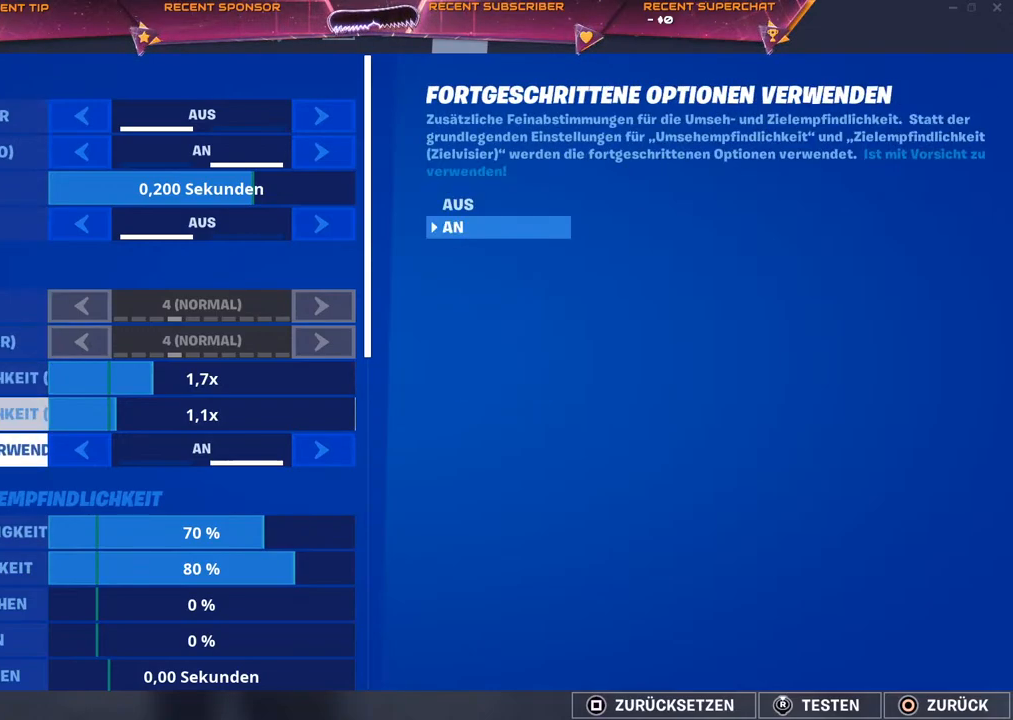
{"buttons": ["DPAD_DOWN"], "left_stick": "center", "right_stick": "center", "events": []}
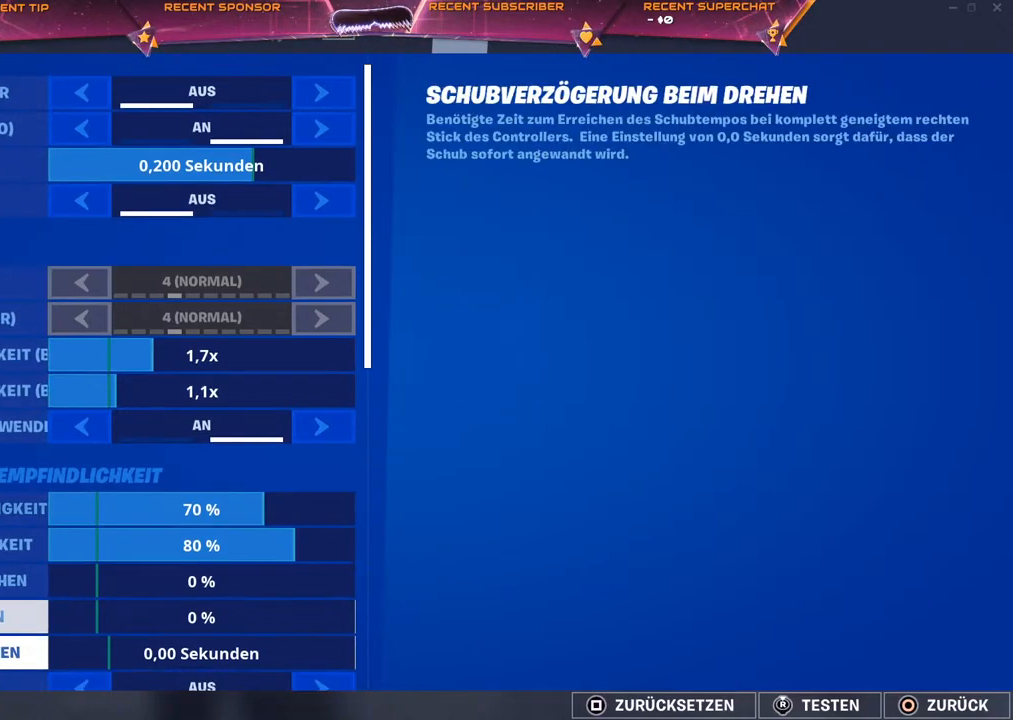
{"buttons": ["DPAD_DOWN"], "left_stick": "center", "right_stick": "center", "events": []}